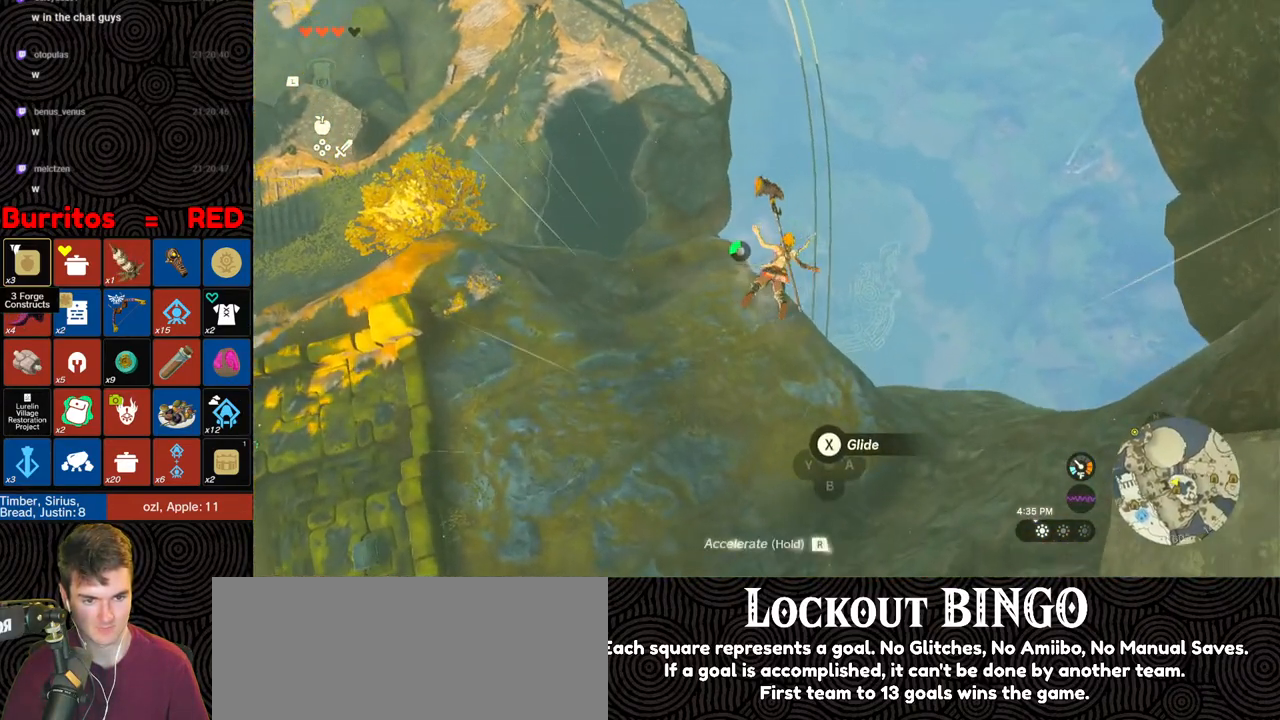
Gameplay with a controller (Nintendo layout); each line is a JSON object with the inputs held at the frame after it. "events" lists button and stick changes between this image and that frame as [ms after this image, input, new state], when the widget could be followed in between. Not read: L3 R3.
{"buttons": [], "left_stick": "right", "right_stick": "left", "events": [[400, "left_stick", "right"]]}
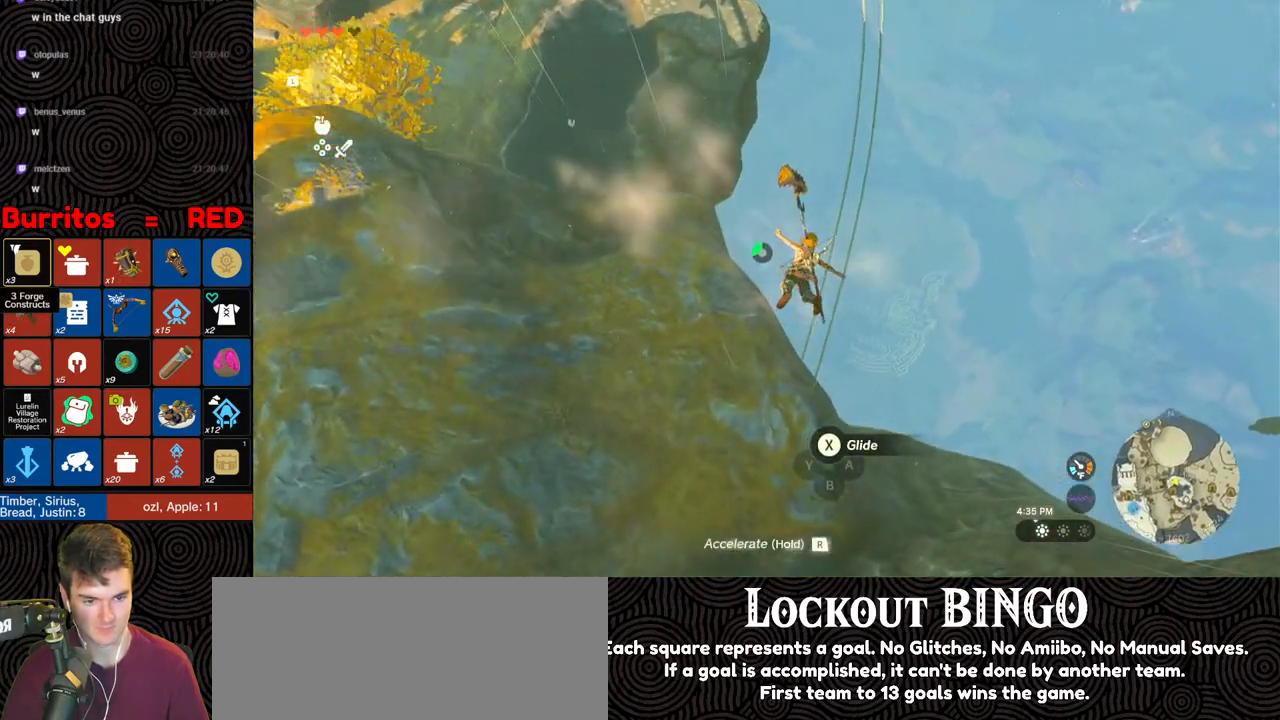
{"buttons": [], "left_stick": "right", "right_stick": "left", "events": []}
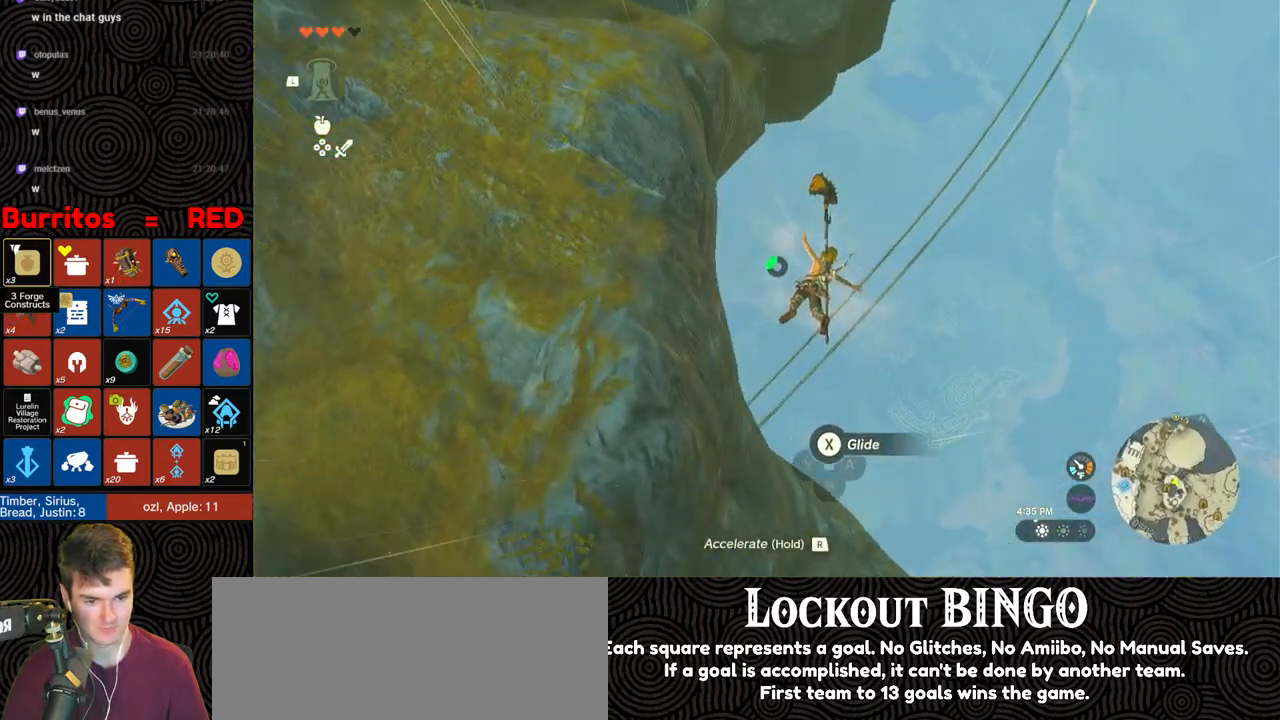
{"buttons": [], "left_stick": "up", "right_stick": "left", "events": [[167, "left_stick", "up-right"], [383, "left_stick", "up"]]}
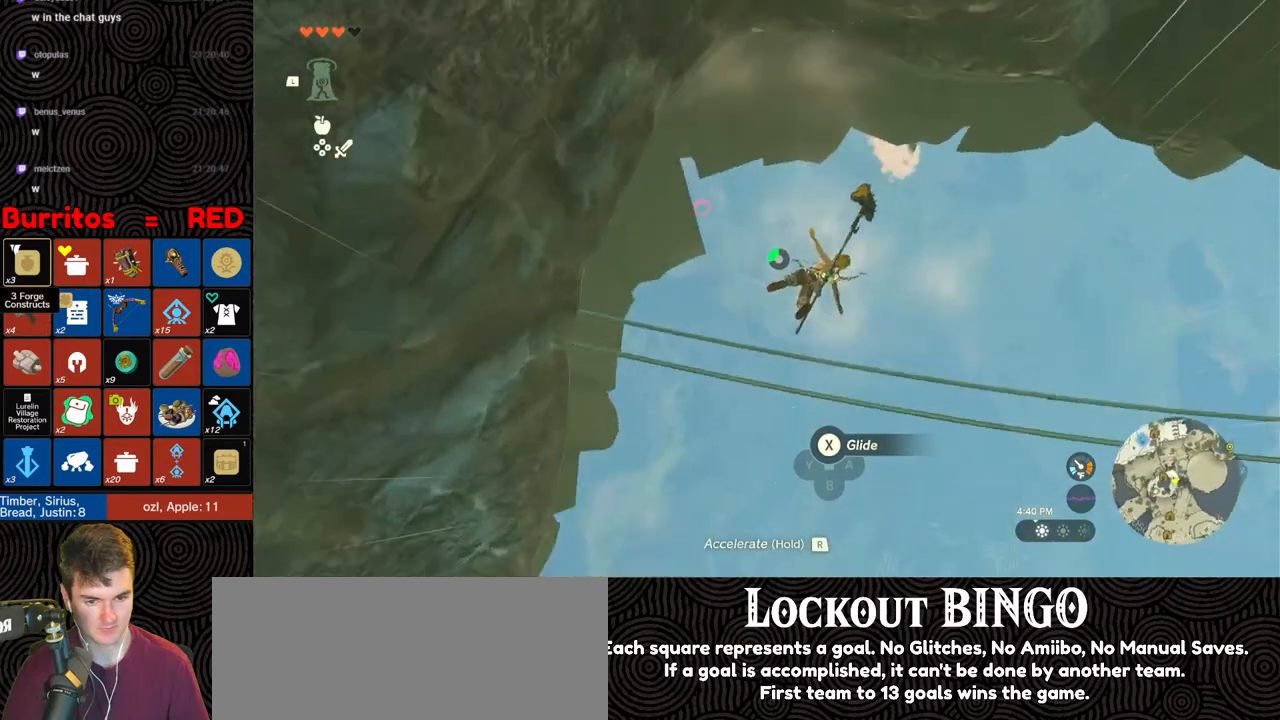
{"buttons": ["B"], "left_stick": "up-left", "right_stick": "center", "events": [[17, "X", "down"], [17, "right_stick", "up-left"], [150, "X", "up"], [433, "right_stick", "center"], [483, "B", "down"], [483, "left_stick", "up-left"]]}
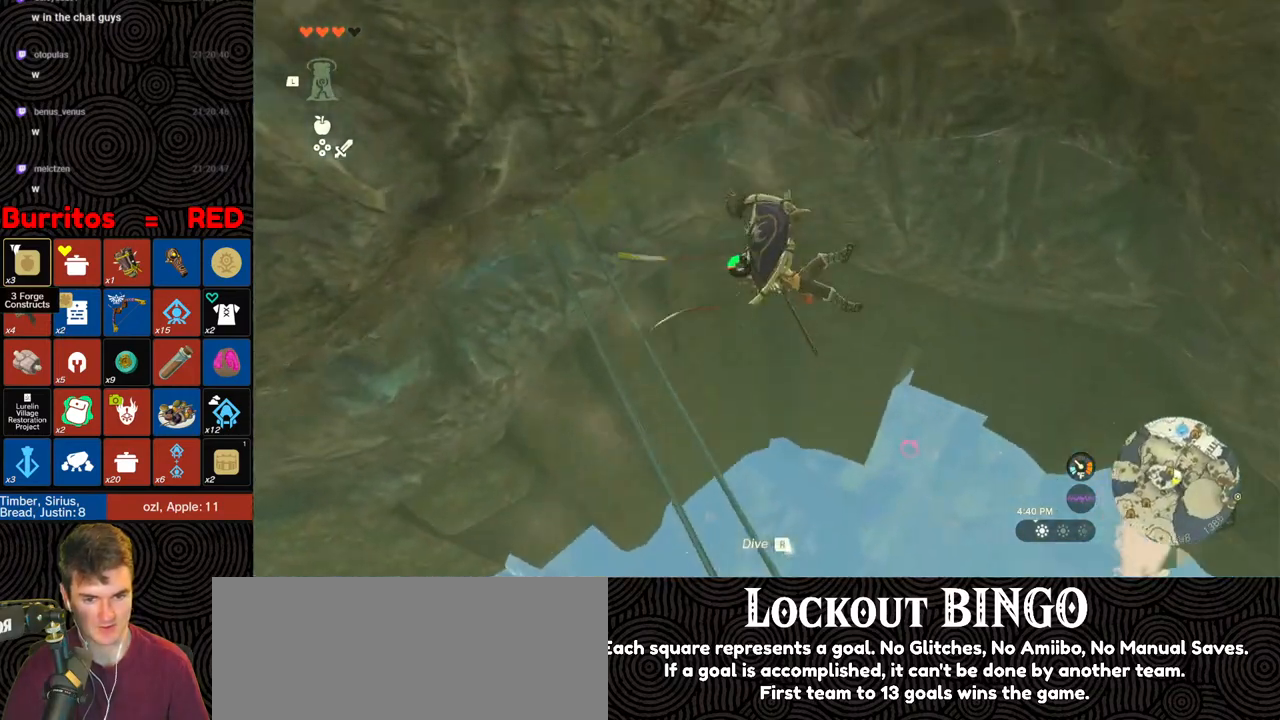
{"buttons": [], "left_stick": "up", "right_stick": "up-left", "events": [[50, "B", "up"], [167, "X", "down"], [167, "right_stick", "up-left"], [267, "X", "up"], [367, "left_stick", "up"]]}
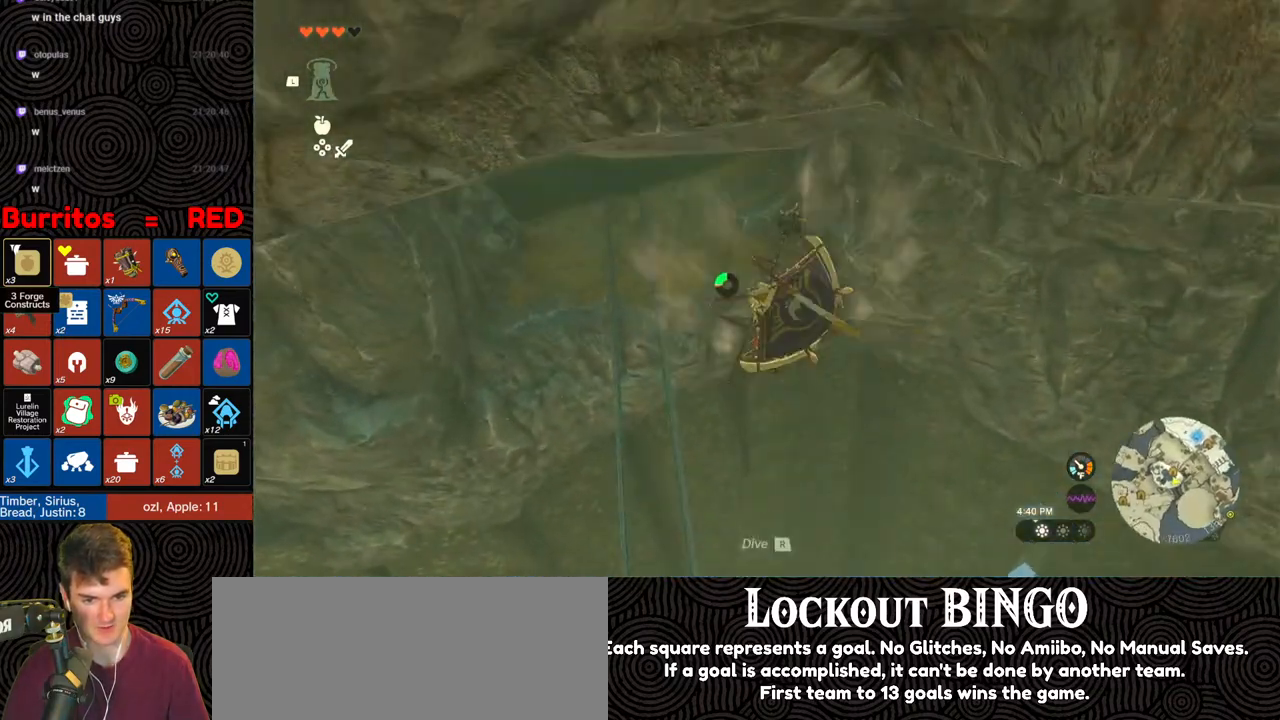
{"buttons": [], "left_stick": "up", "right_stick": "center", "events": [[17, "right_stick", "up"], [133, "right_stick", "center"], [300, "right_stick", "up"], [417, "right_stick", "center"]]}
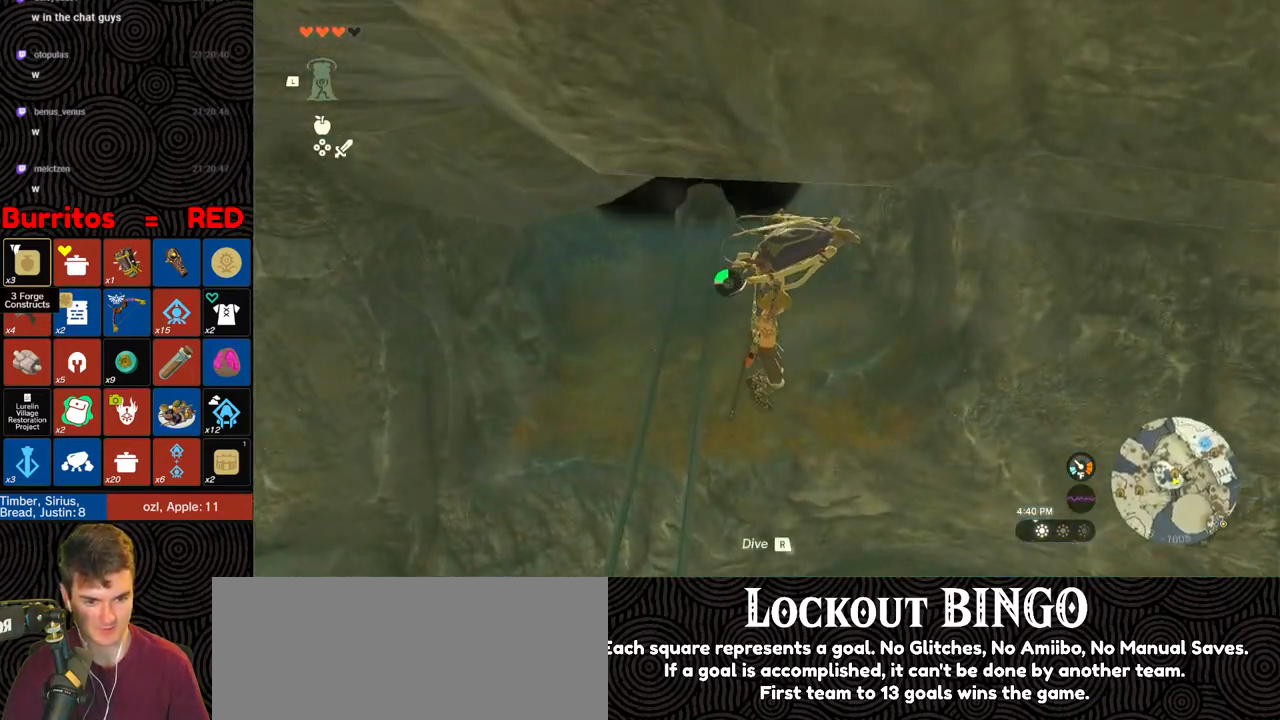
{"buttons": [], "left_stick": "up", "right_stick": "up-left", "events": [[83, "B", "down"], [183, "B", "up"], [217, "X", "down"], [333, "X", "up"], [333, "right_stick", "up"], [450, "right_stick", "up-left"]]}
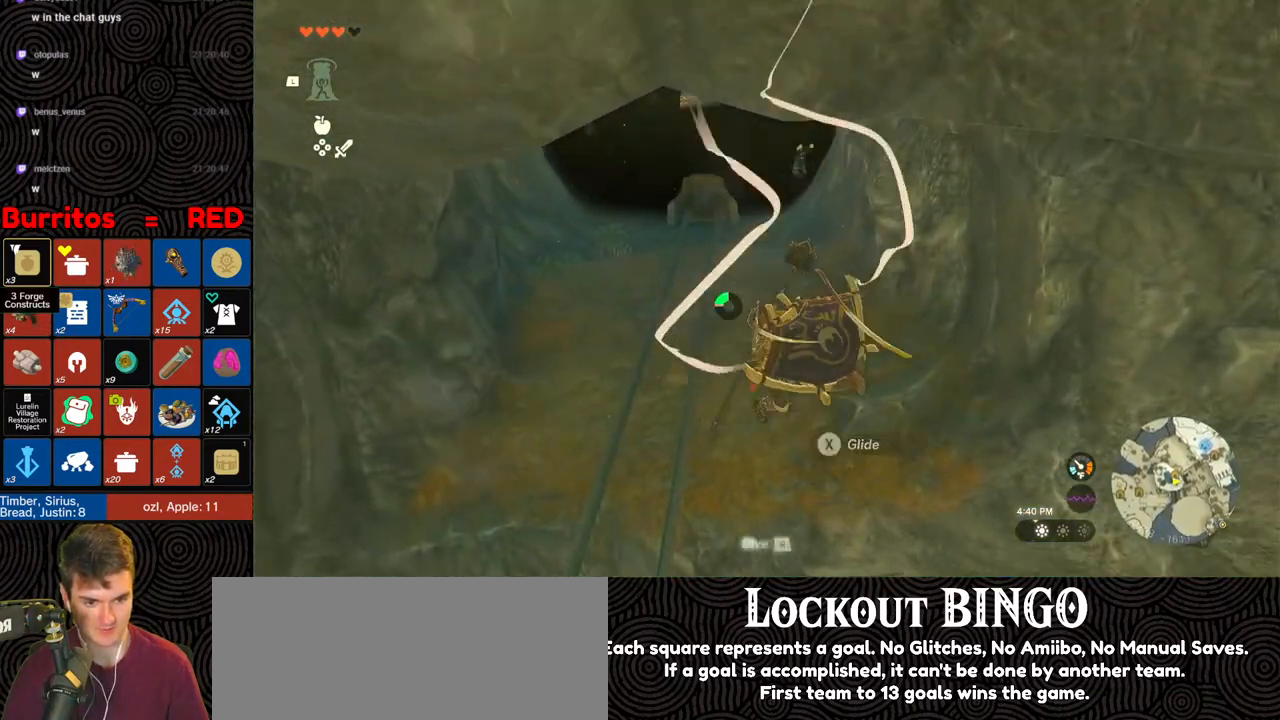
{"buttons": [], "left_stick": "up", "right_stick": "up-left", "events": []}
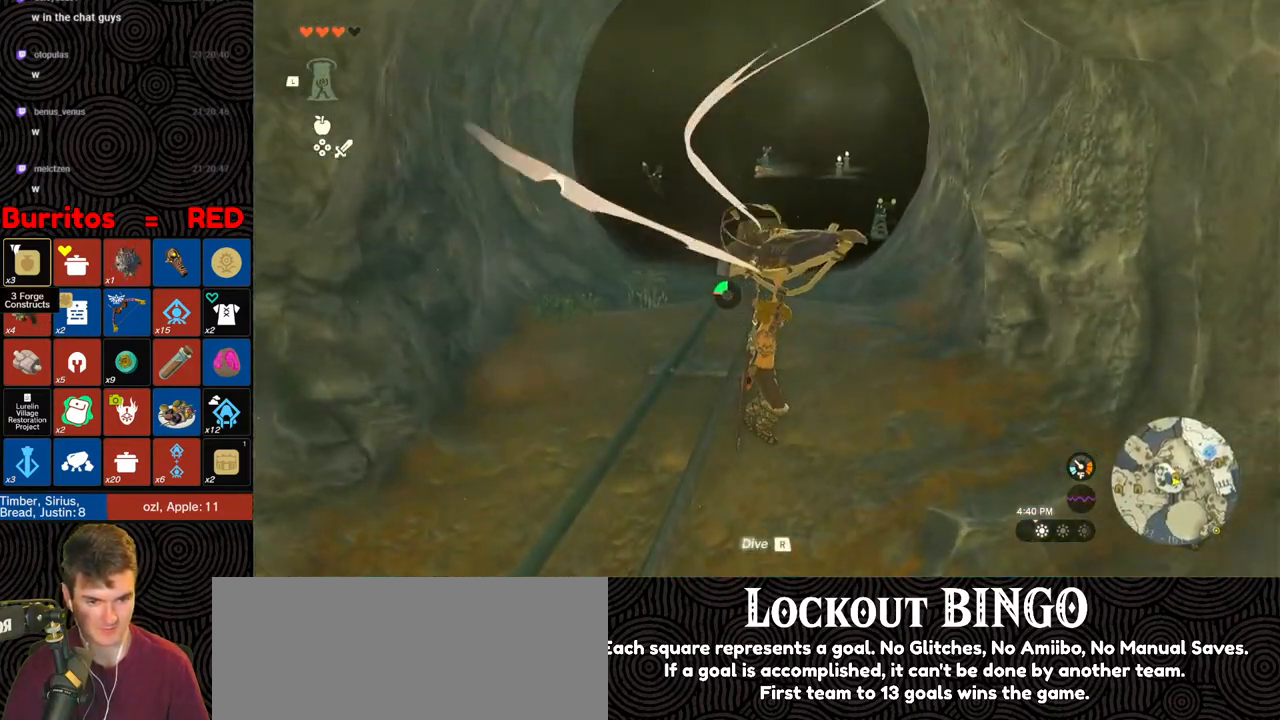
{"buttons": [], "left_stick": "up", "right_stick": "up", "events": [[183, "right_stick", "up"]]}
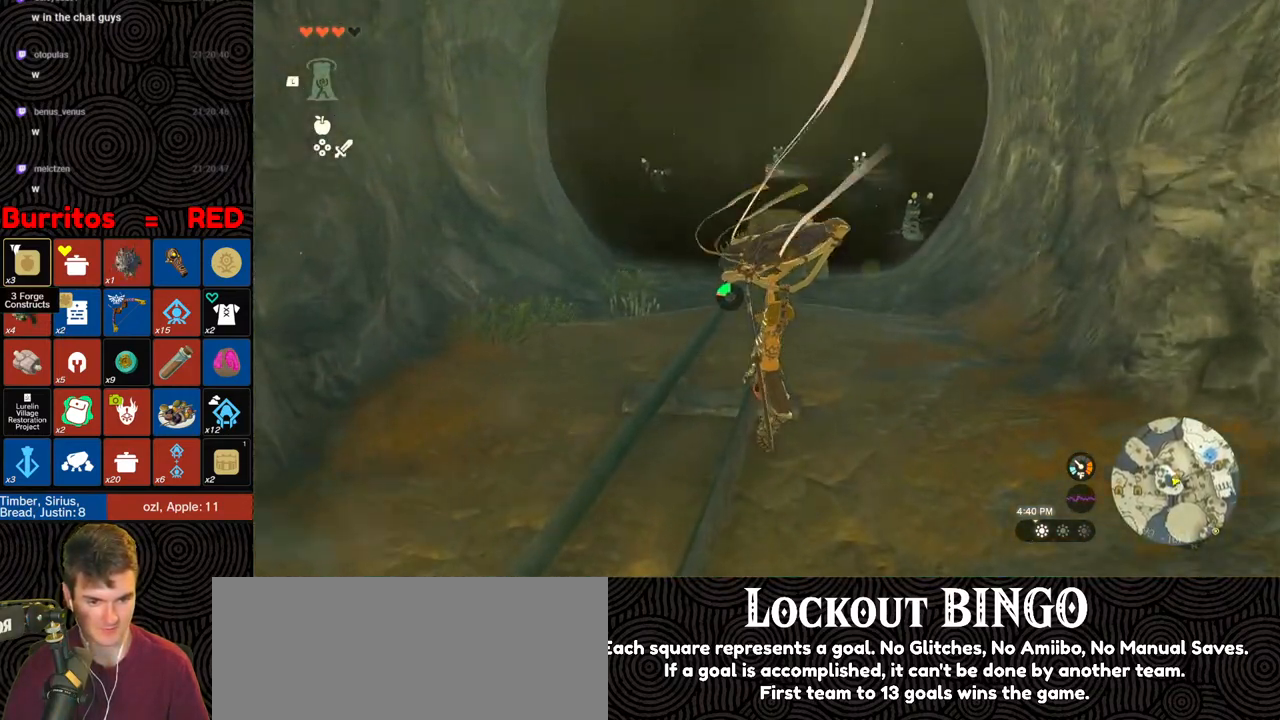
{"buttons": [], "left_stick": "up", "right_stick": "center", "events": [[17, "right_stick", "up-right"], [233, "right_stick", "center"]]}
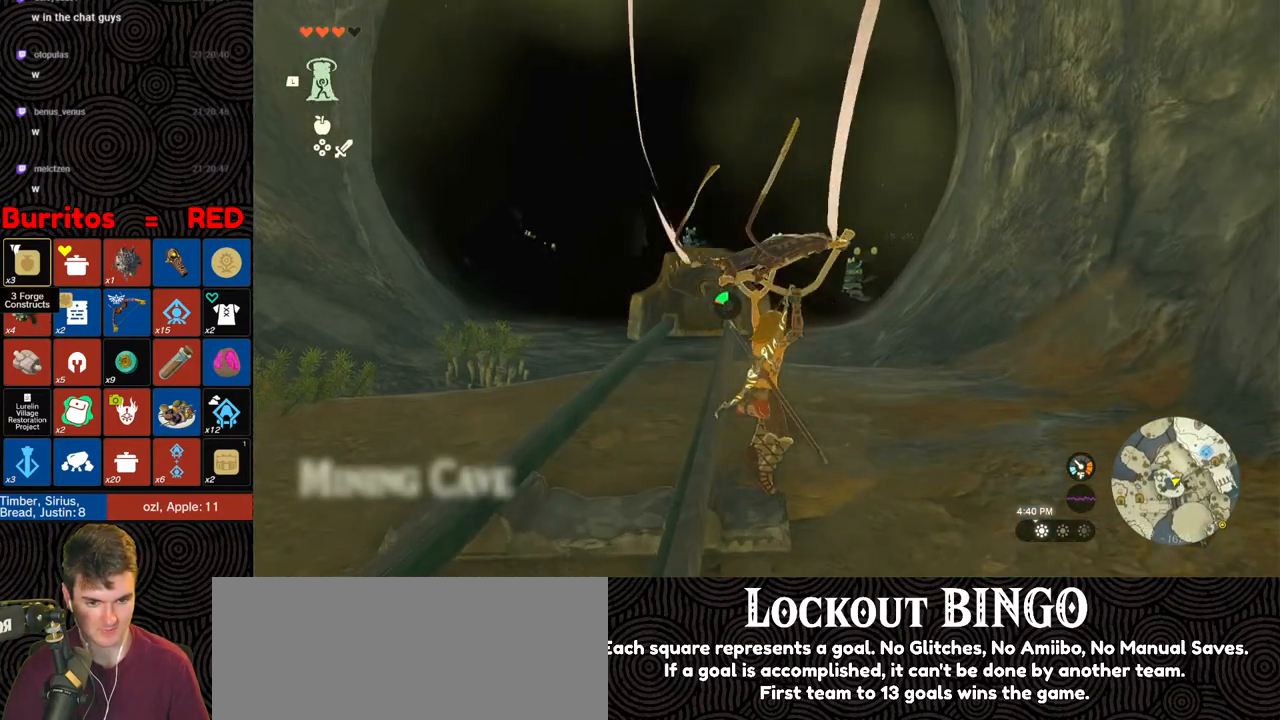
{"buttons": [], "left_stick": "up", "right_stick": "down", "events": [[250, "right_stick", "down"]]}
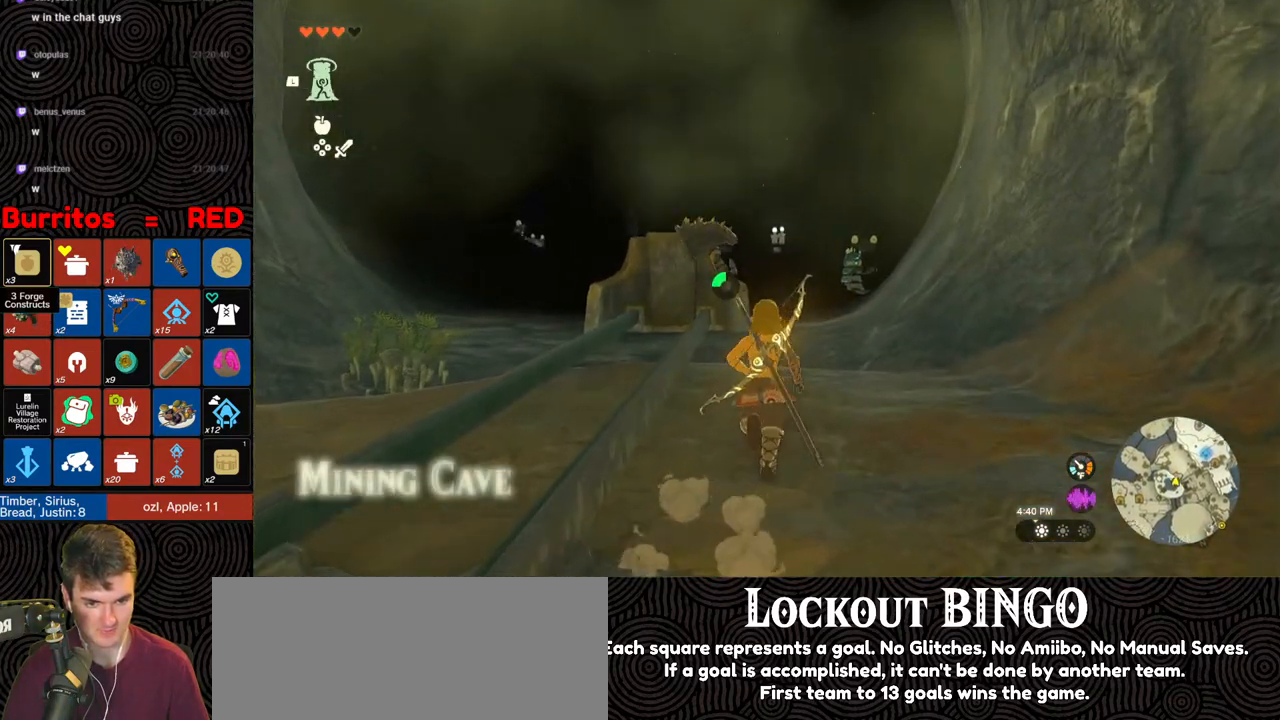
{"buttons": [], "left_stick": "up", "right_stick": "center", "events": [[333, "right_stick", "center"]]}
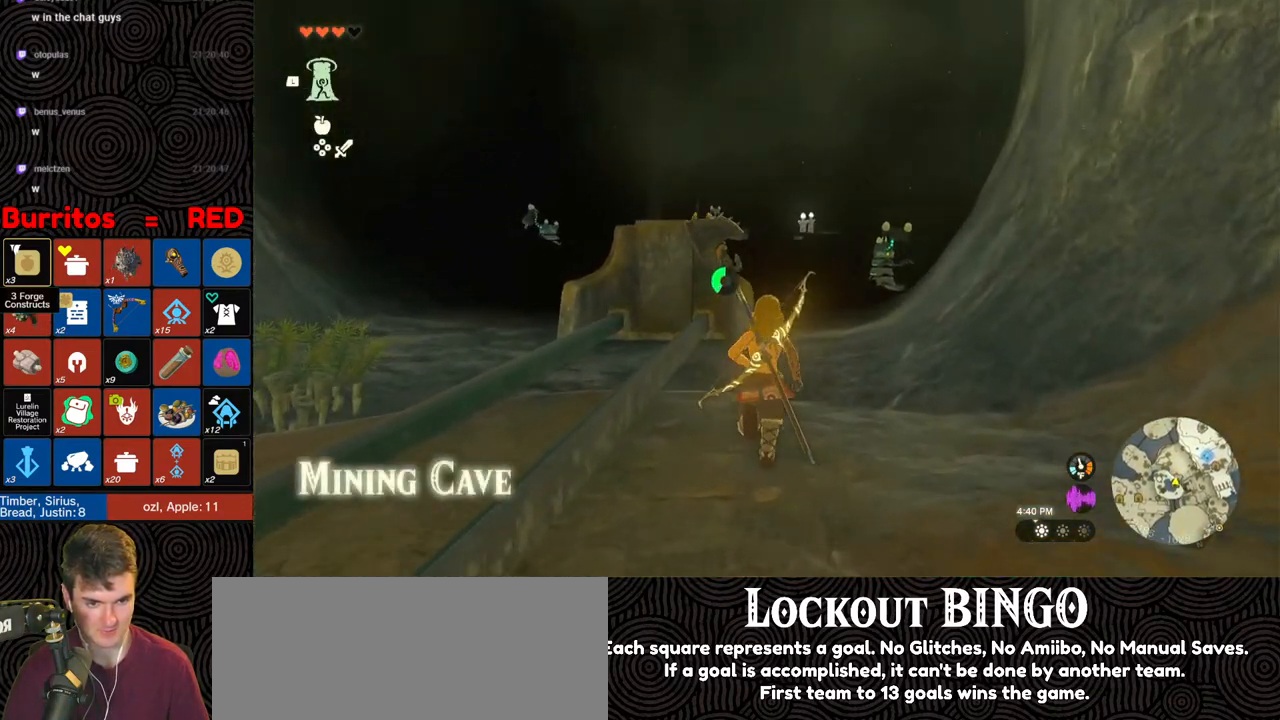
{"buttons": [], "left_stick": "up", "right_stick": "center", "events": []}
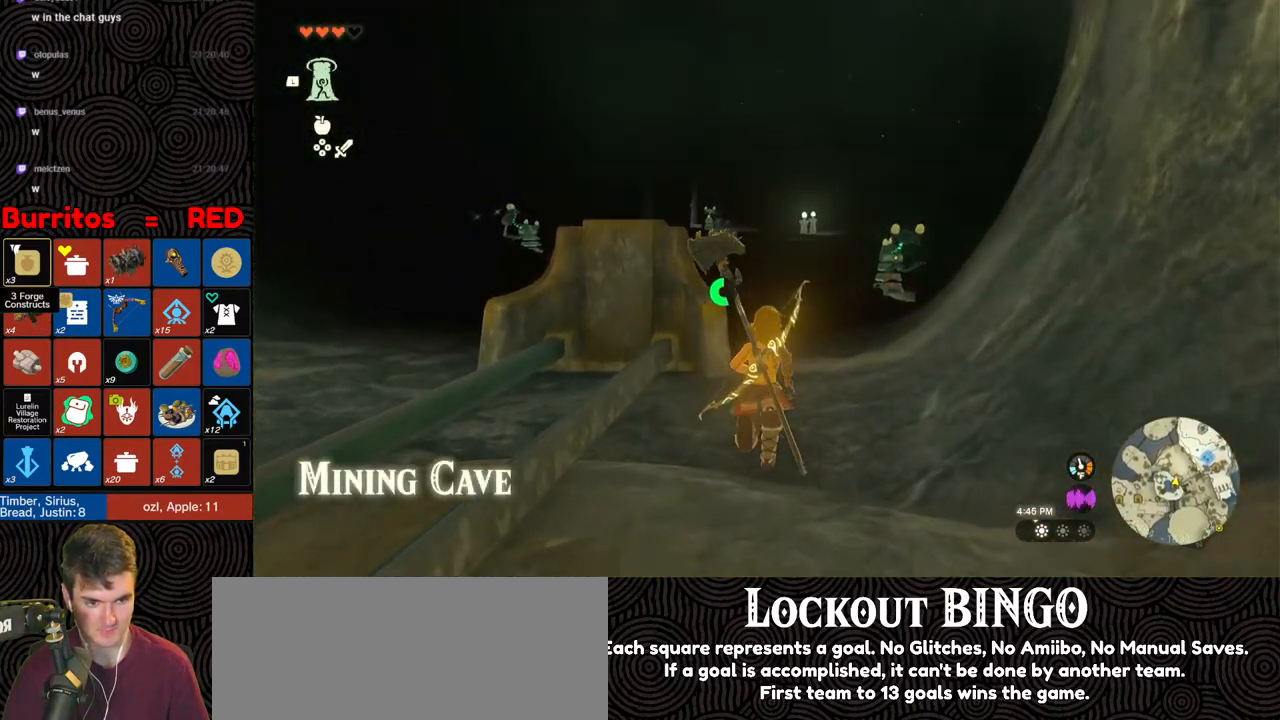
{"buttons": ["B"], "left_stick": "up", "right_stick": "center", "events": [[83, "B", "down"]]}
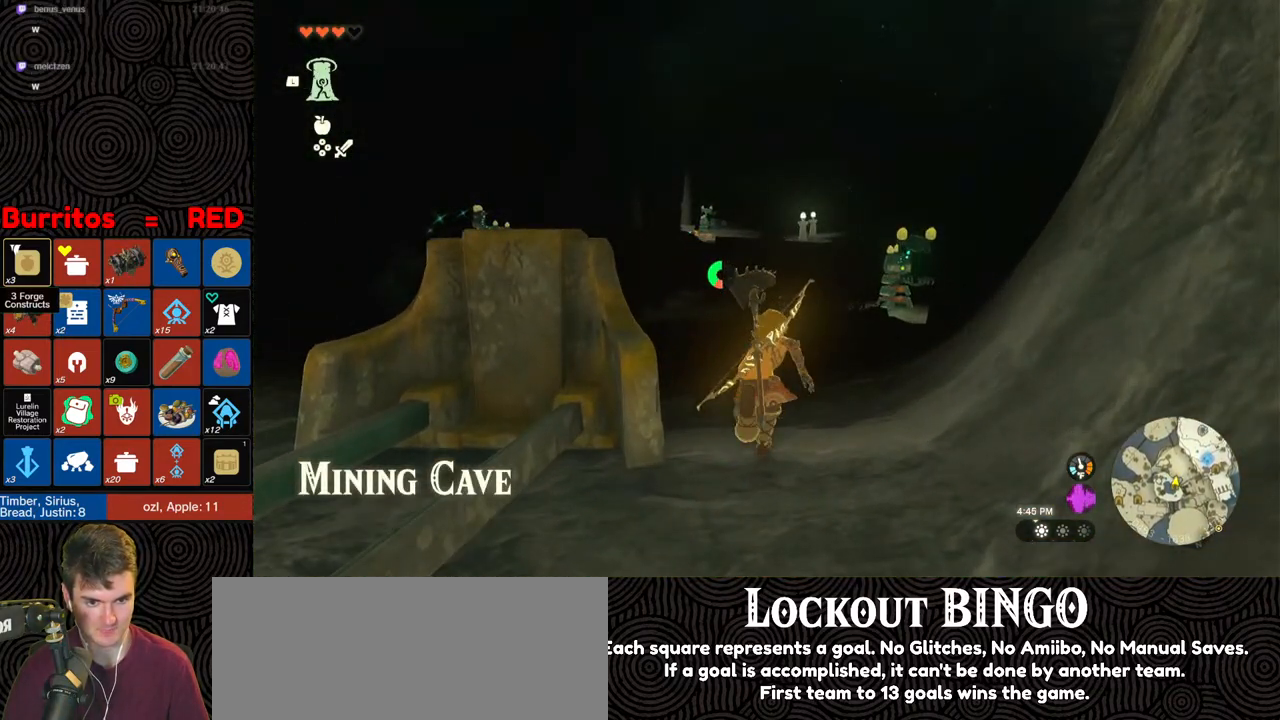
{"buttons": ["B"], "left_stick": "up", "right_stick": "center", "events": []}
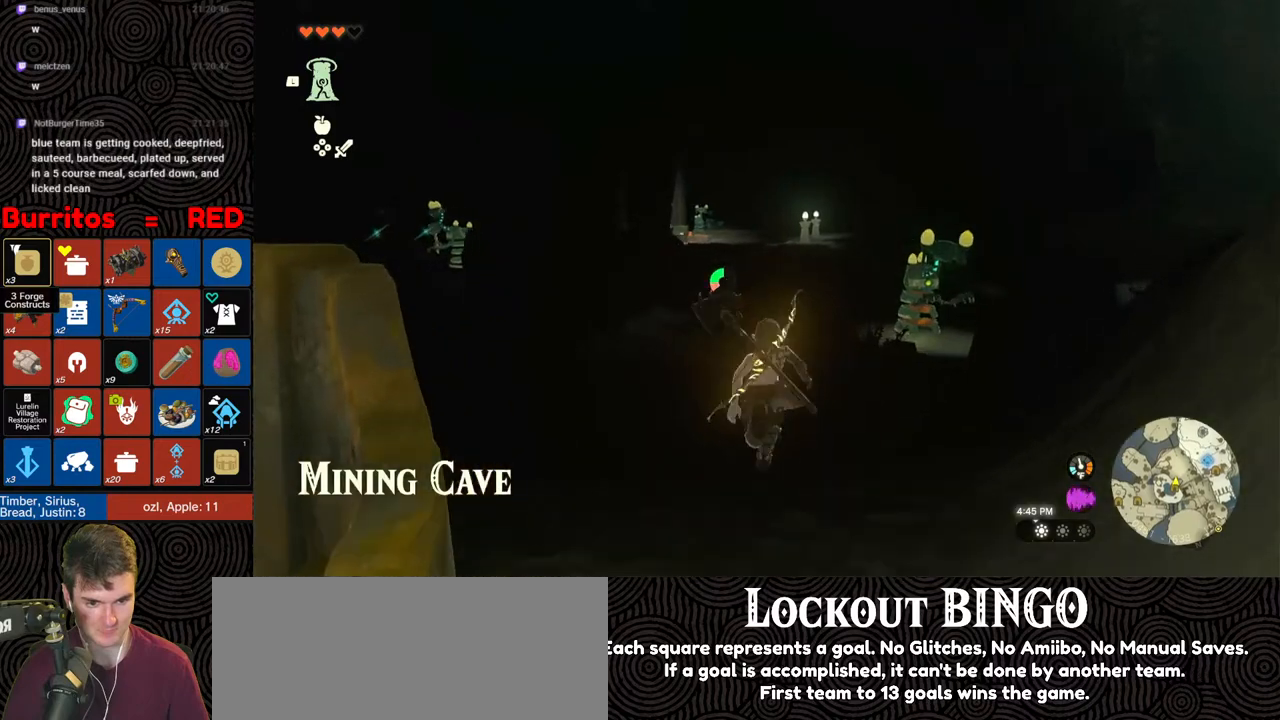
{"buttons": ["B"], "left_stick": "up", "right_stick": "center", "events": []}
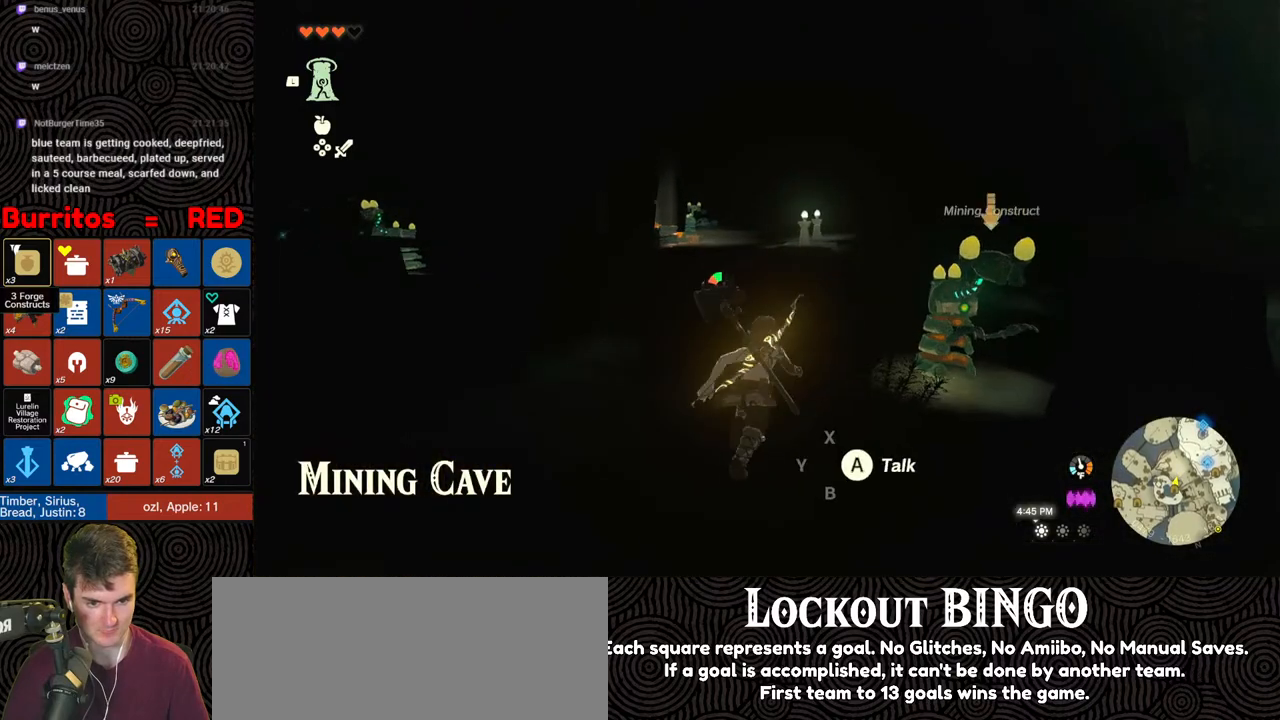
{"buttons": [], "left_stick": "up", "right_stick": "down", "events": [[150, "B", "up"], [450, "right_stick", "down"]]}
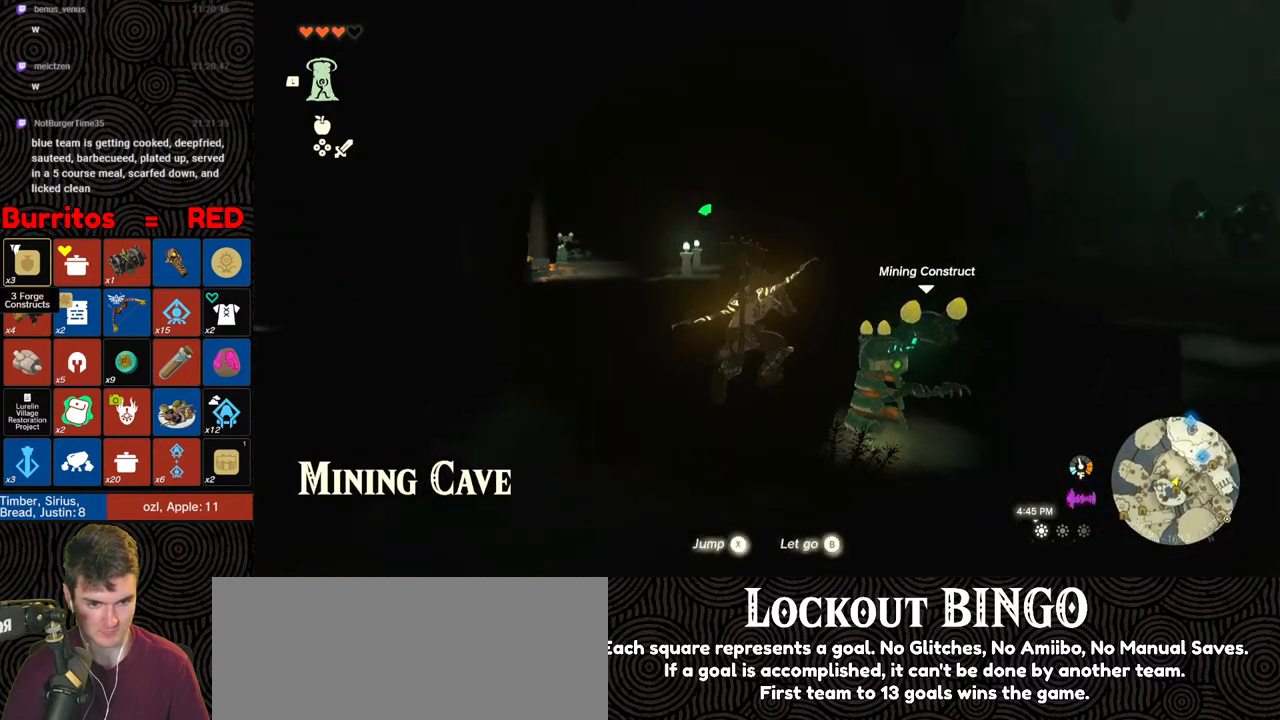
{"buttons": [], "left_stick": "up", "right_stick": "center", "events": [[100, "right_stick", "down-left"], [367, "right_stick", "center"]]}
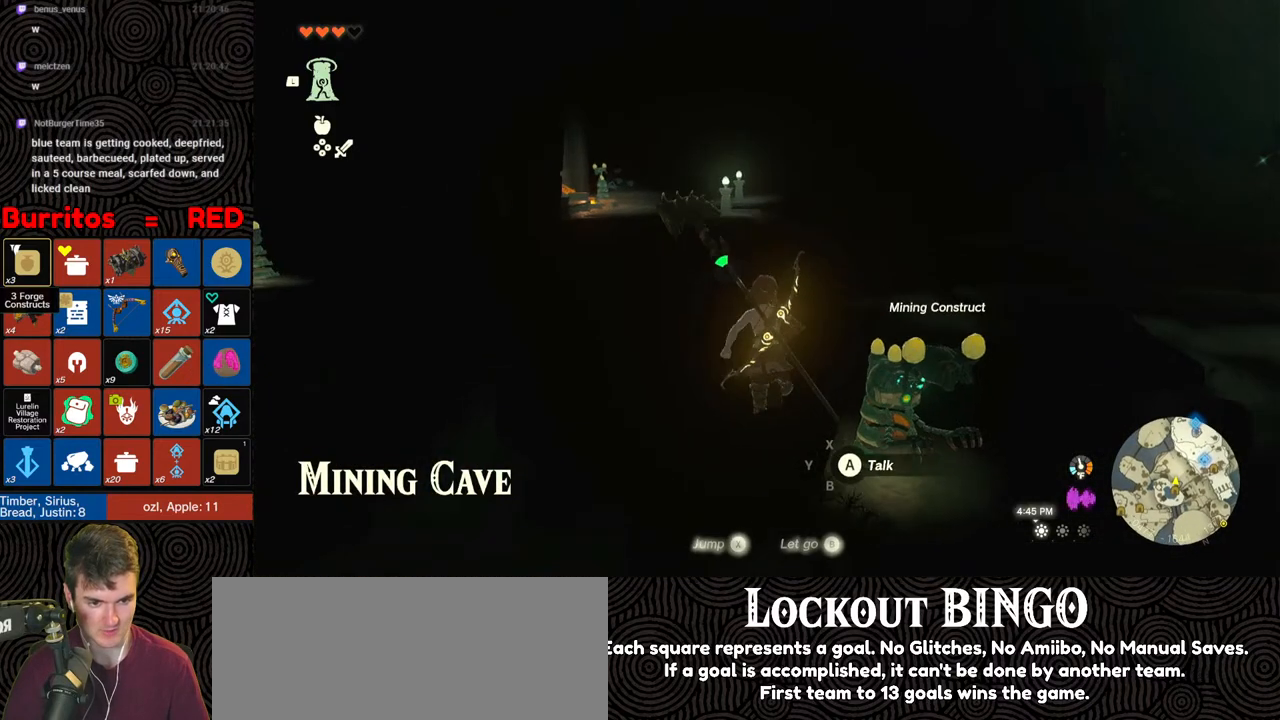
{"buttons": [], "left_stick": "up", "right_stick": "center", "events": [[100, "right_stick", "up-left"], [233, "right_stick", "center"]]}
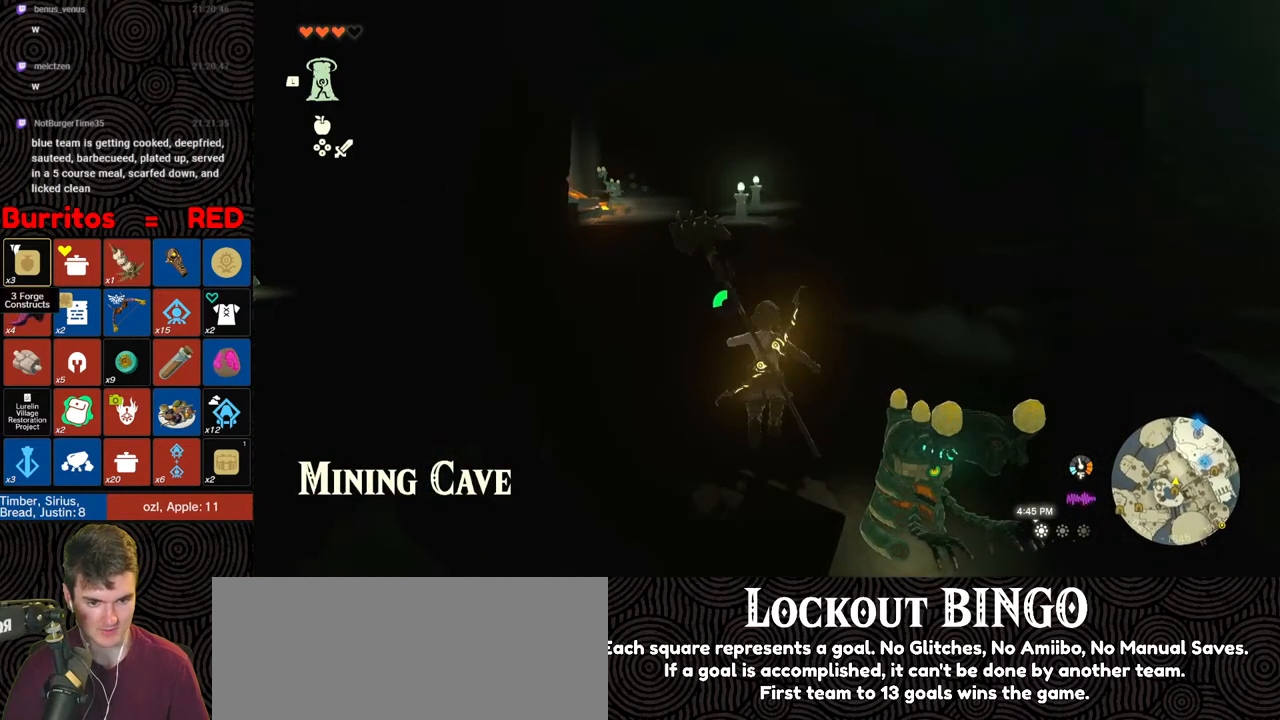
{"buttons": [], "left_stick": "up", "right_stick": "center", "events": [[233, "right_stick", "up-left"], [450, "right_stick", "center"]]}
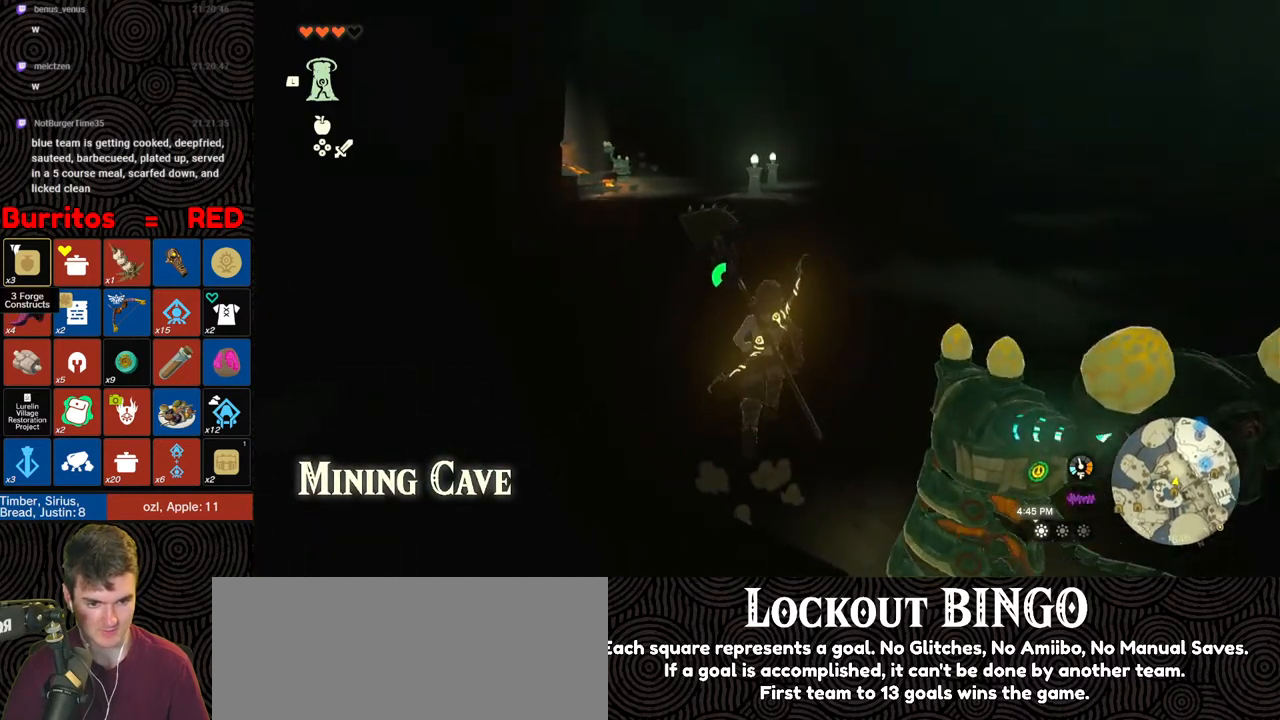
{"buttons": ["B"], "left_stick": "up", "right_stick": "up-left", "events": [[133, "right_stick", "up-left"], [183, "B", "down"], [250, "right_stick", "center"], [400, "right_stick", "up-left"]]}
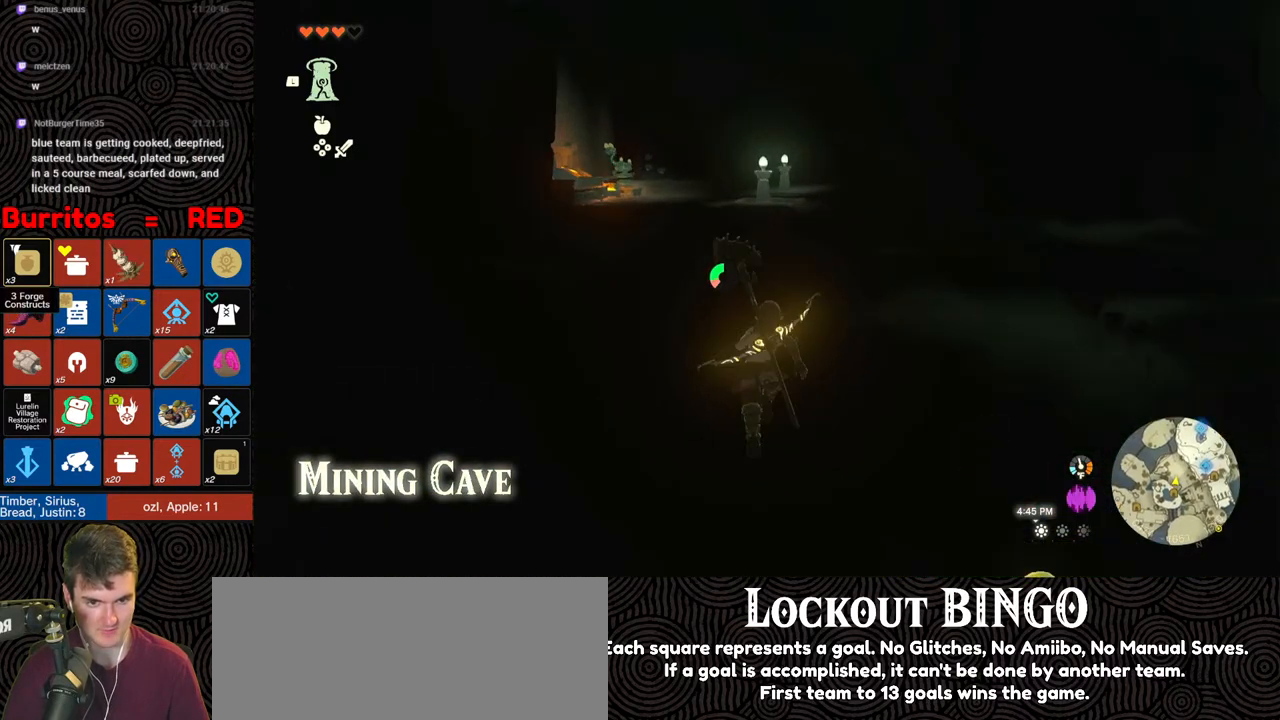
{"buttons": ["B"], "left_stick": "up", "right_stick": "center", "events": [[350, "right_stick", "center"]]}
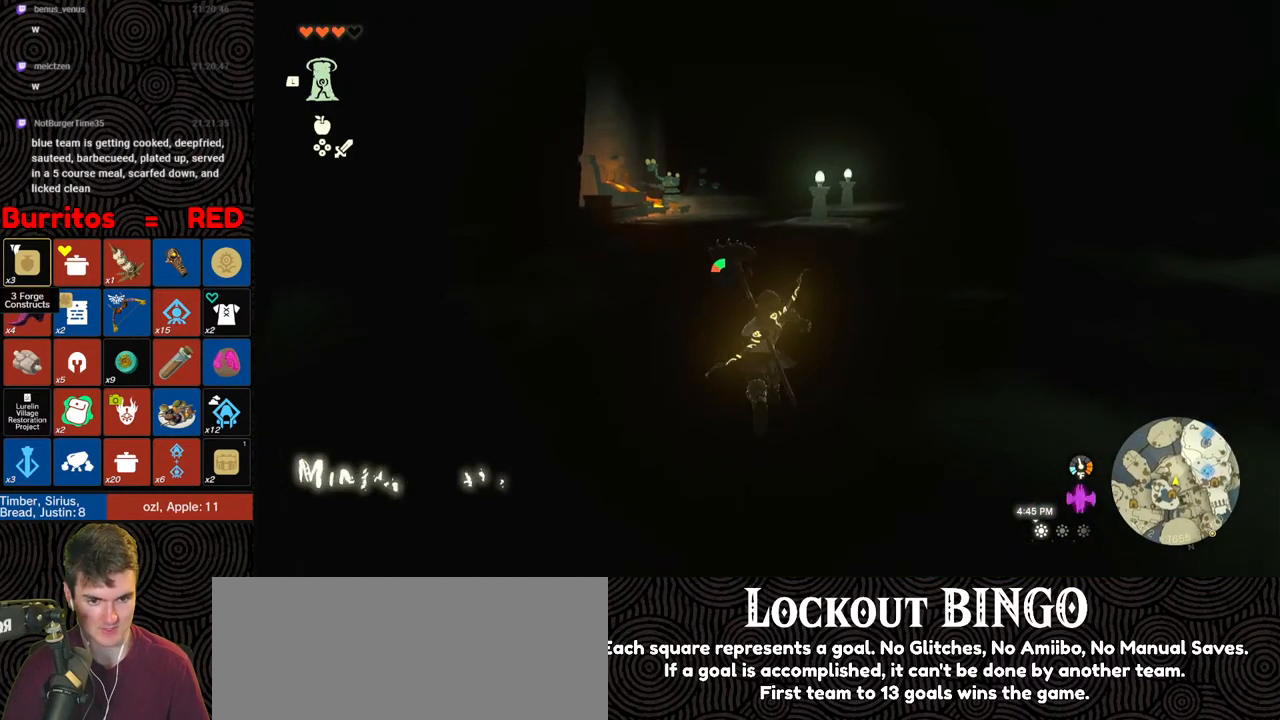
{"buttons": [], "left_stick": "up", "right_stick": "center", "events": [[333, "B", "up"]]}
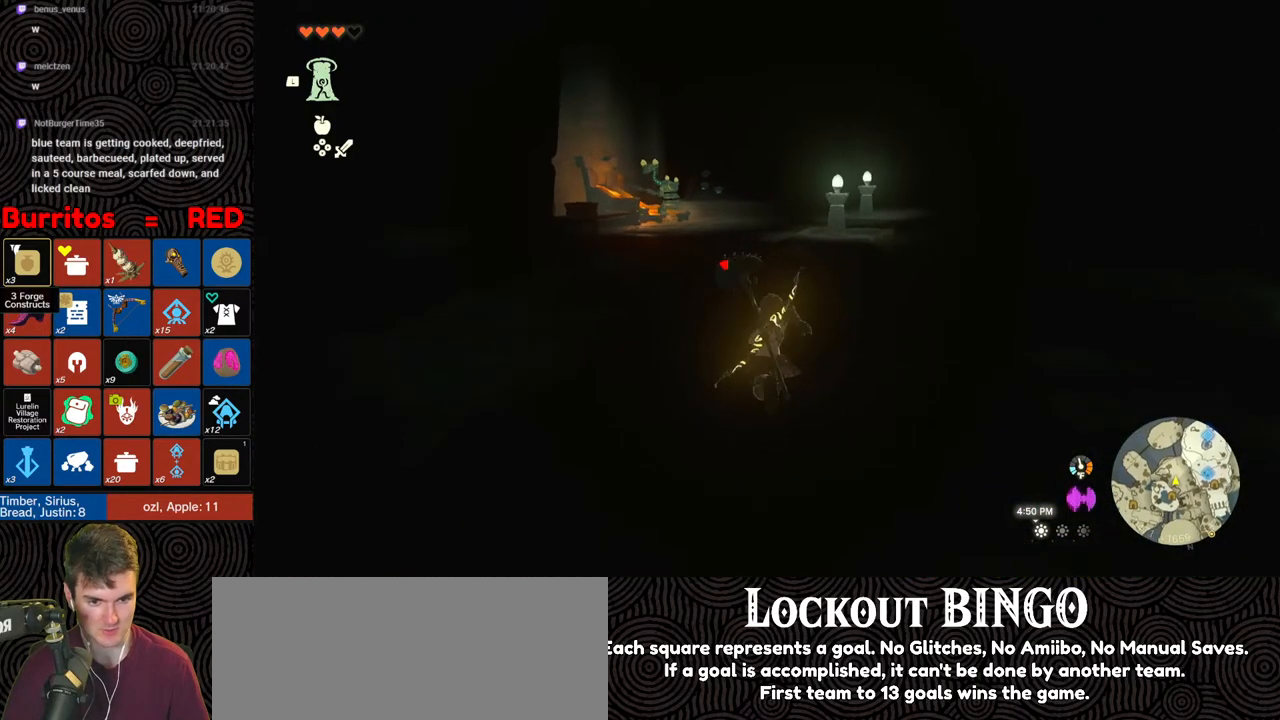
{"buttons": [], "left_stick": "up", "right_stick": "center", "events": [[133, "right_stick", "left"], [383, "right_stick", "center"]]}
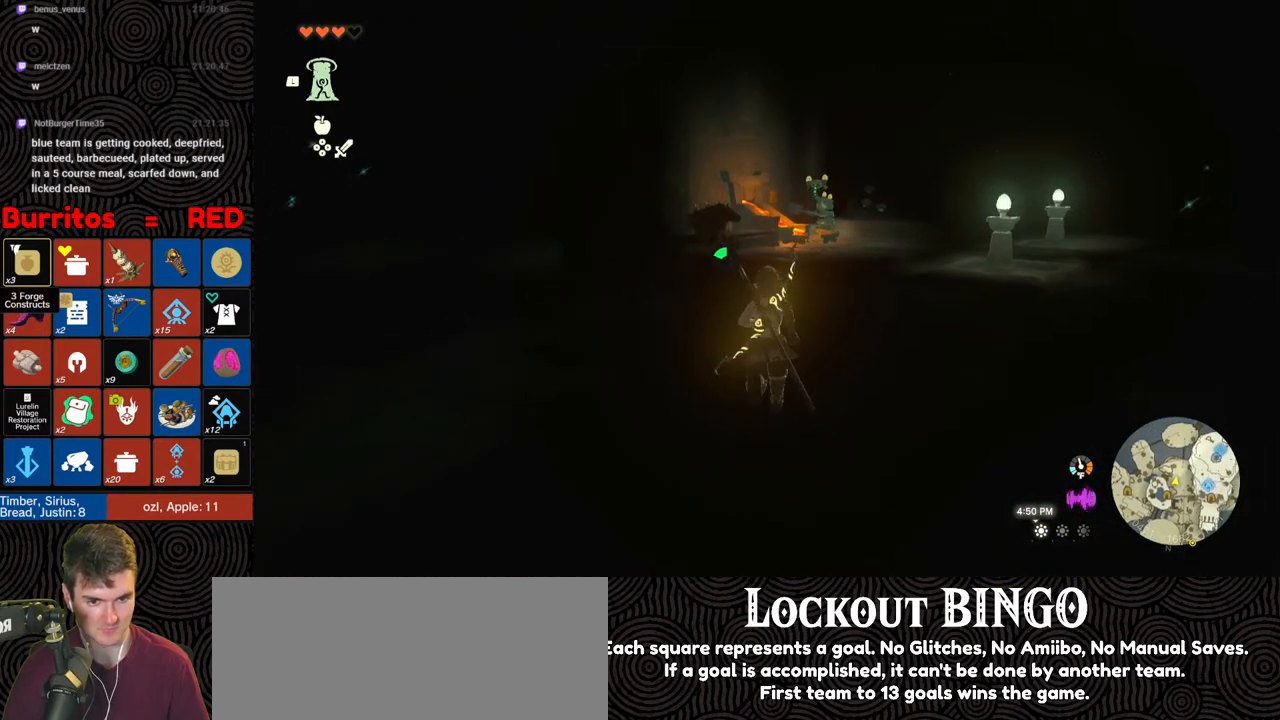
{"buttons": [], "left_stick": "up", "right_stick": "center", "events": []}
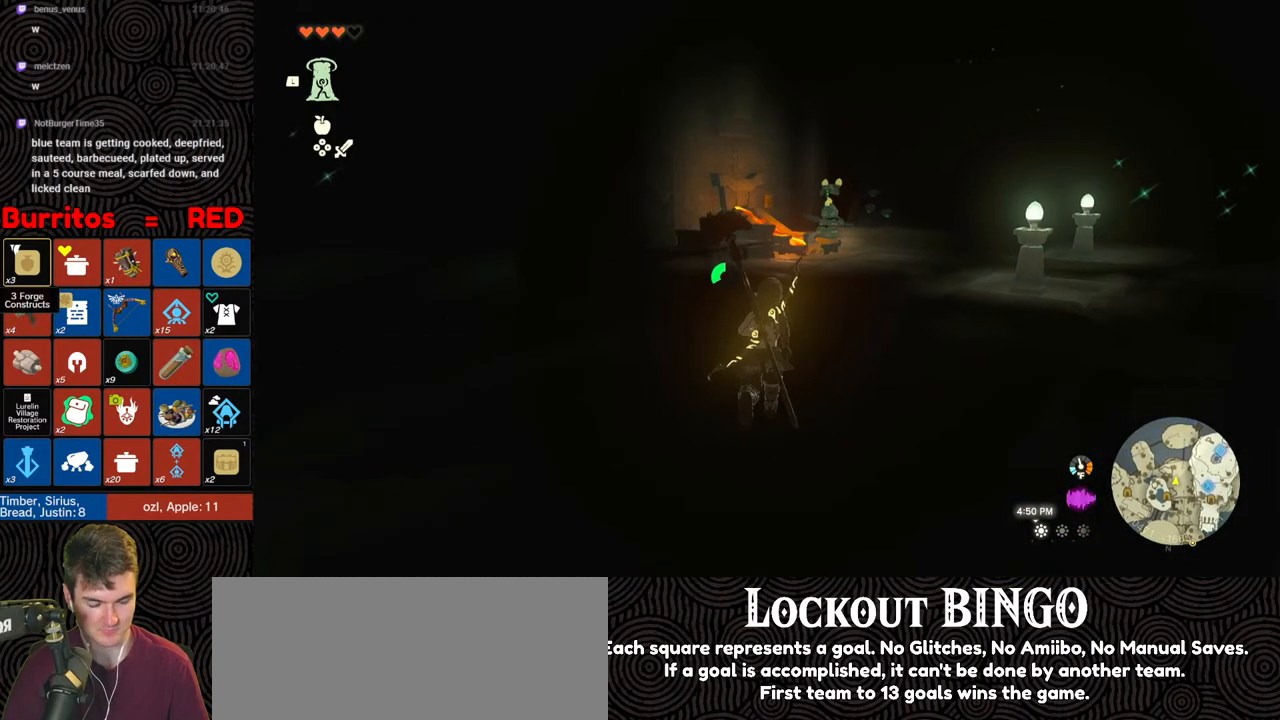
{"buttons": [], "left_stick": "up", "right_stick": "center", "events": []}
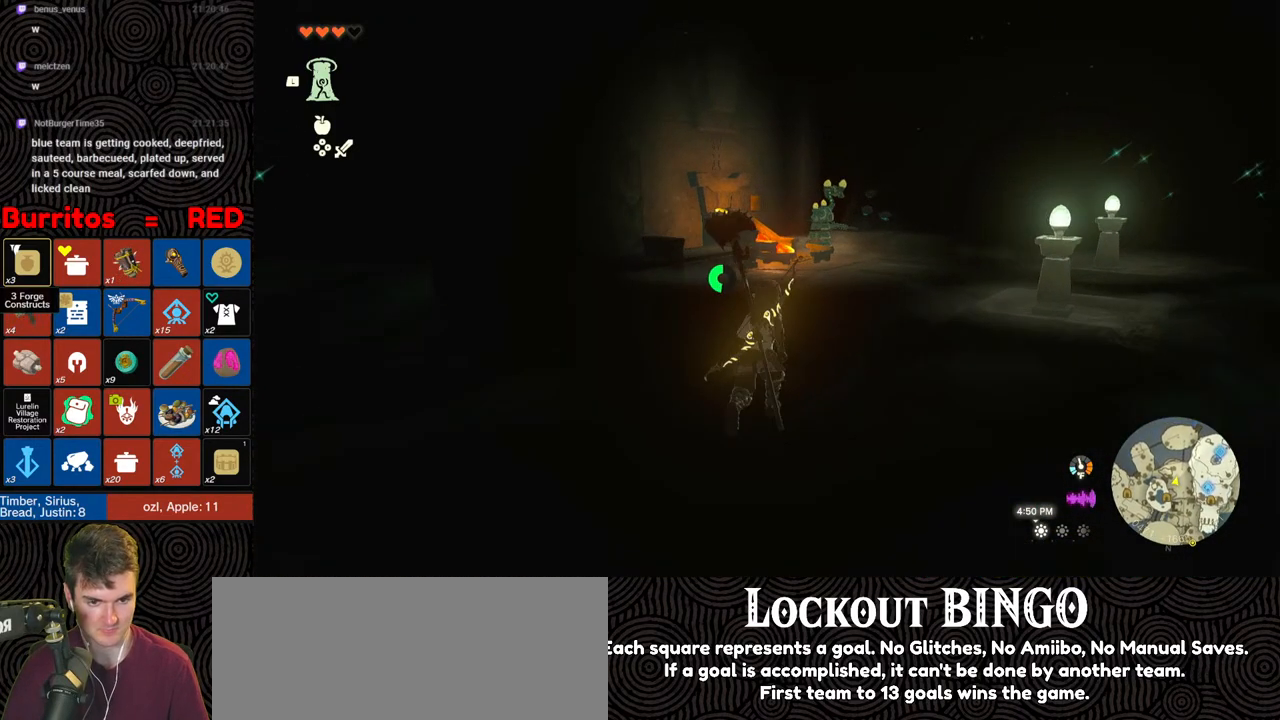
{"buttons": ["B"], "left_stick": "up", "right_stick": "center", "events": [[33, "B", "down"]]}
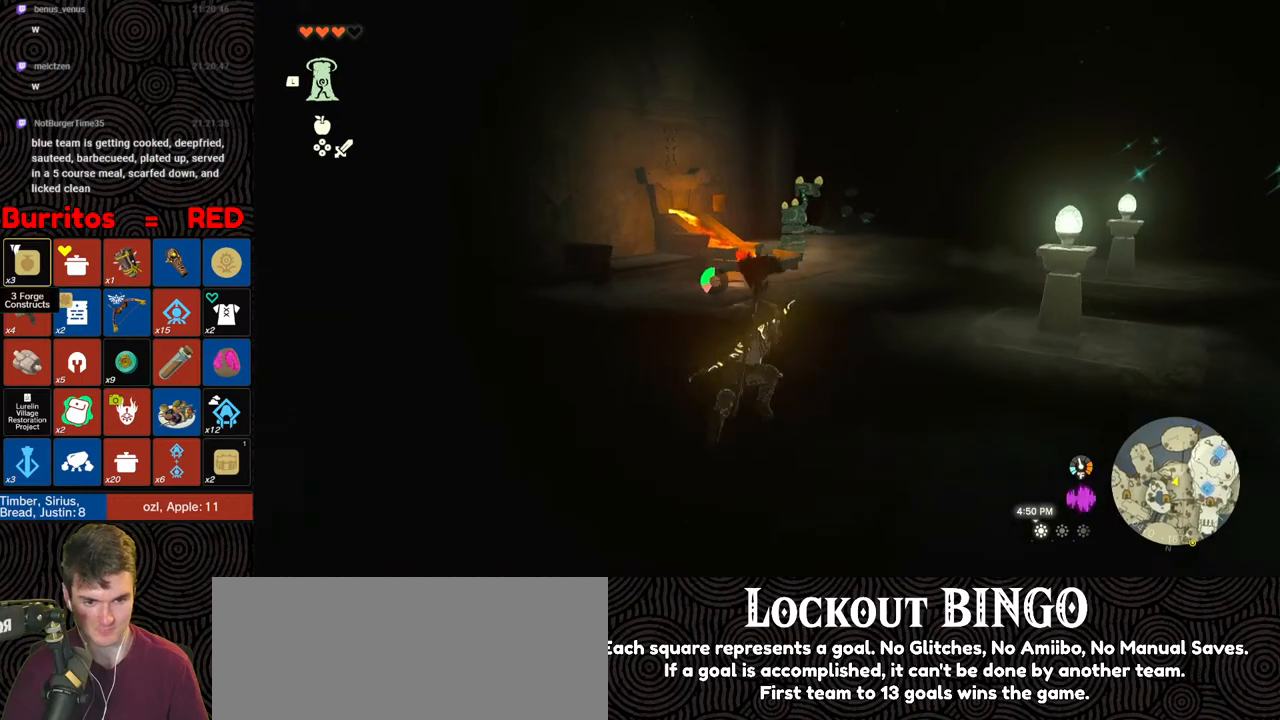
{"buttons": ["B"], "left_stick": "up", "right_stick": "center", "events": []}